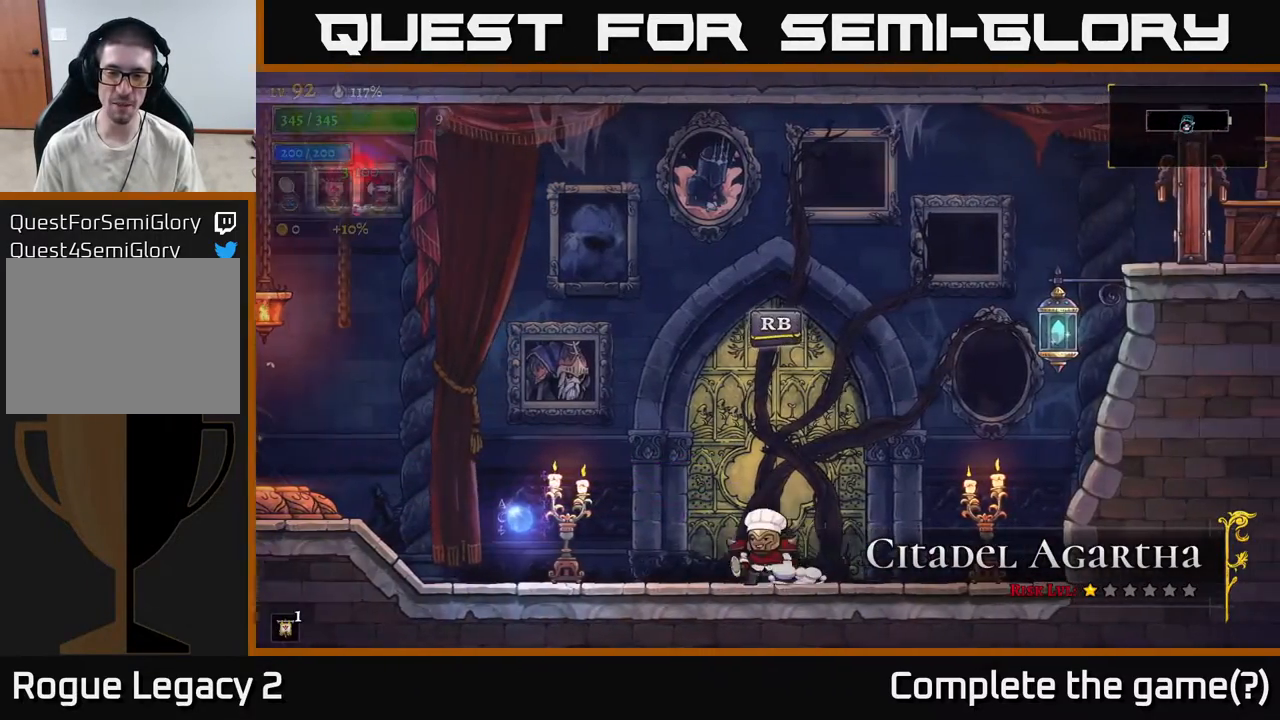
Gameplay with a controller (Xbox layout); each line is a JSON object with the inputs held at the frame after it. "events" lists button and stick changes between this image and that frame as [ms after this image, input, new state], when the widget could be followed in between.
{"buttons": [], "left_stick": "left", "right_stick": "center", "events": [[167, "left_stick", "right"], [483, "left_stick", "left"]]}
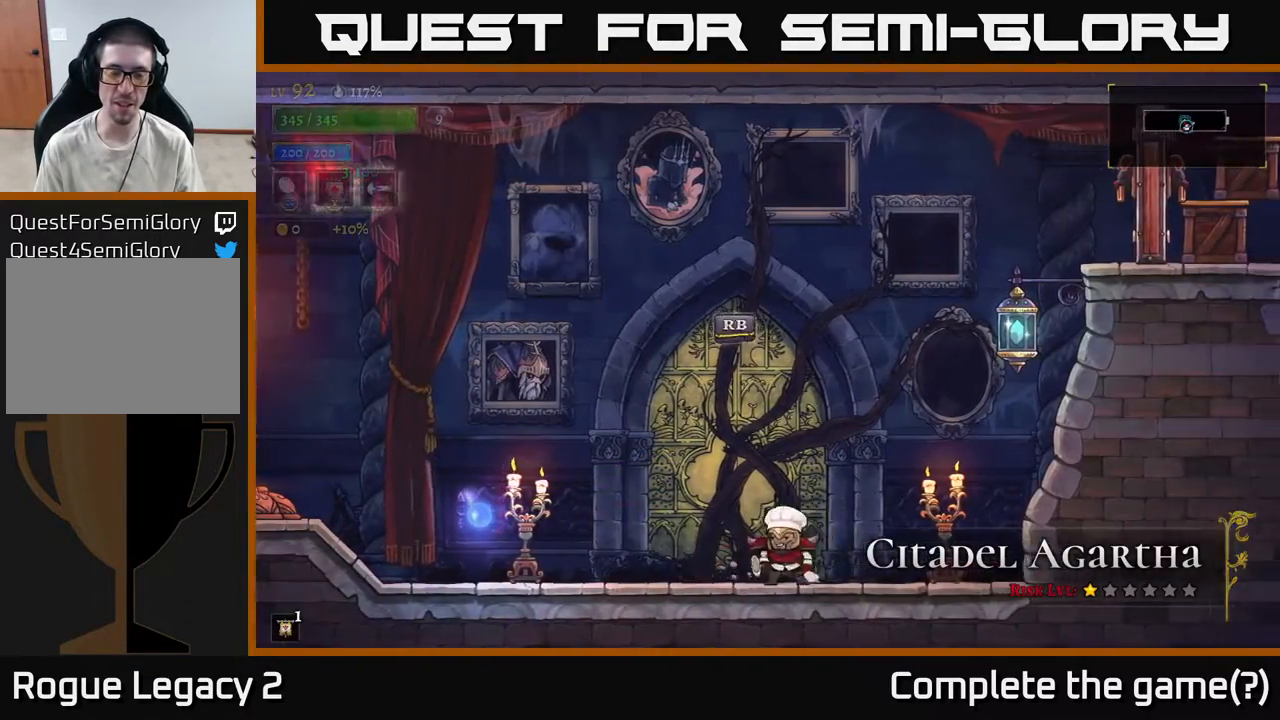
{"buttons": ["L2"], "left_stick": "left", "right_stick": "center", "events": [[83, "L2", "down"]]}
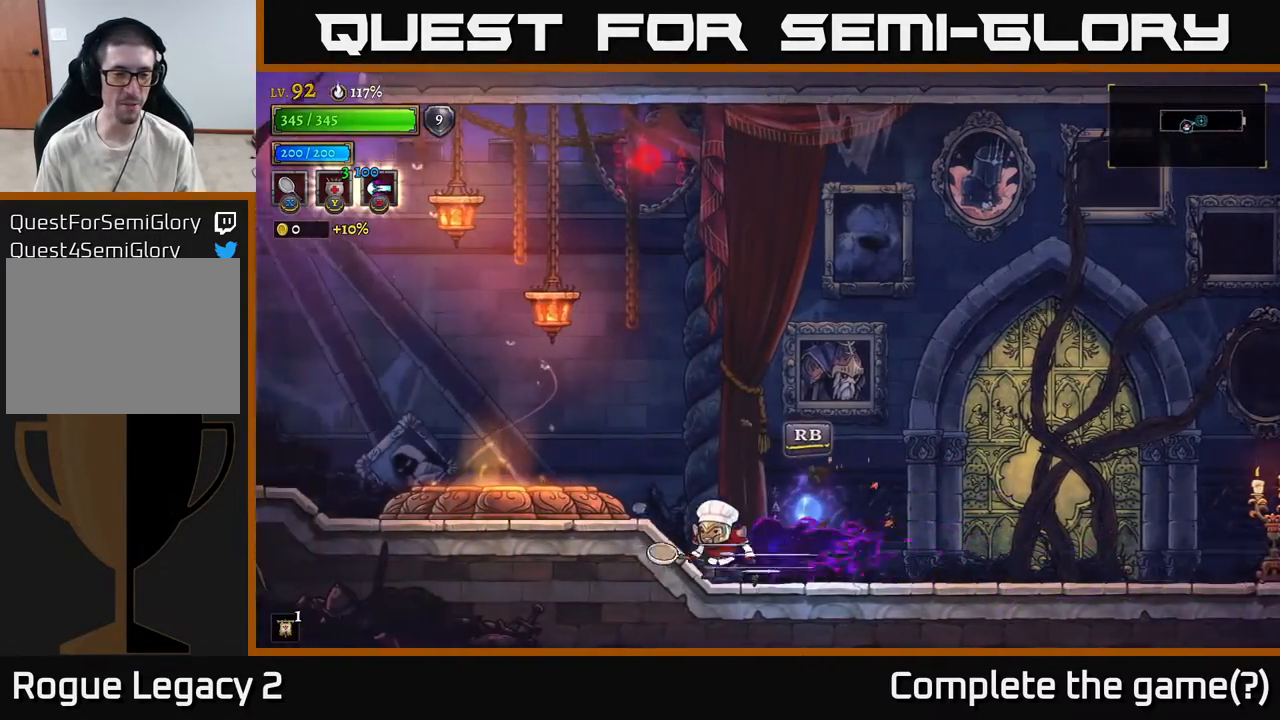
{"buttons": [], "left_stick": "left", "right_stick": "center", "events": [[17, "L2", "up"]]}
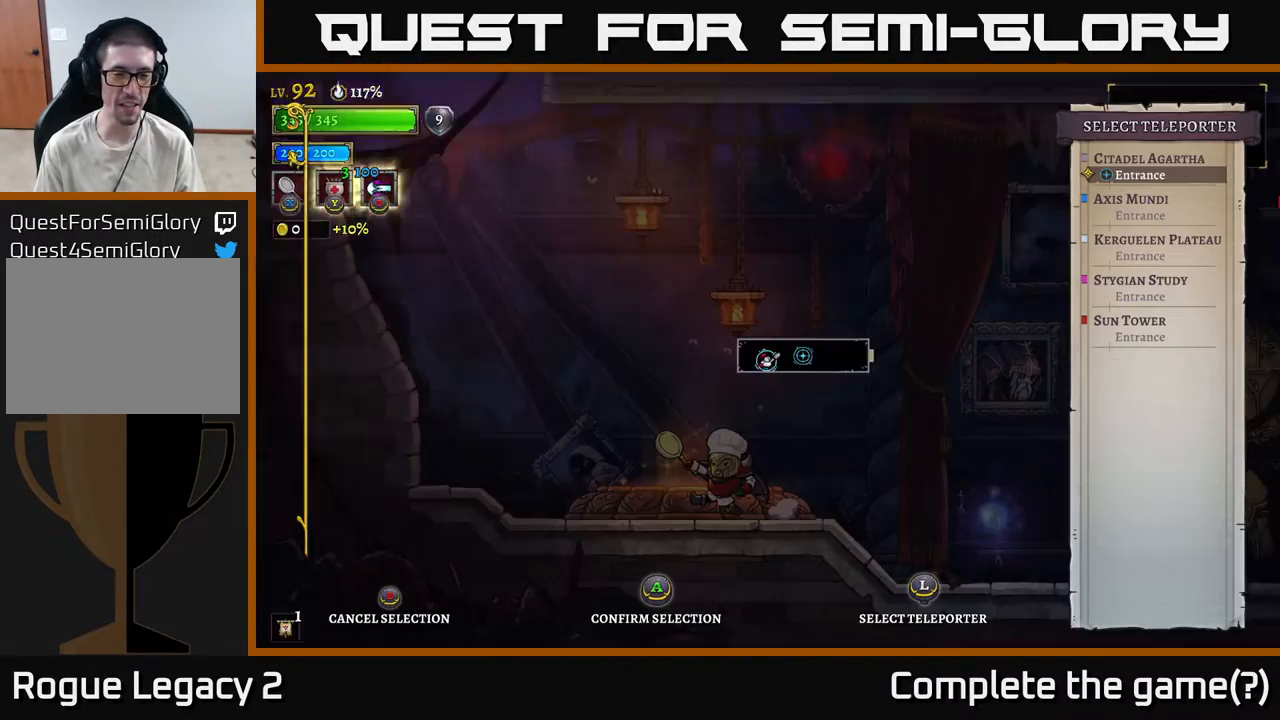
{"buttons": [], "left_stick": "center", "right_stick": "center", "events": [[33, "R1", "down"], [100, "left_stick", "center"], [233, "R1", "up"]]}
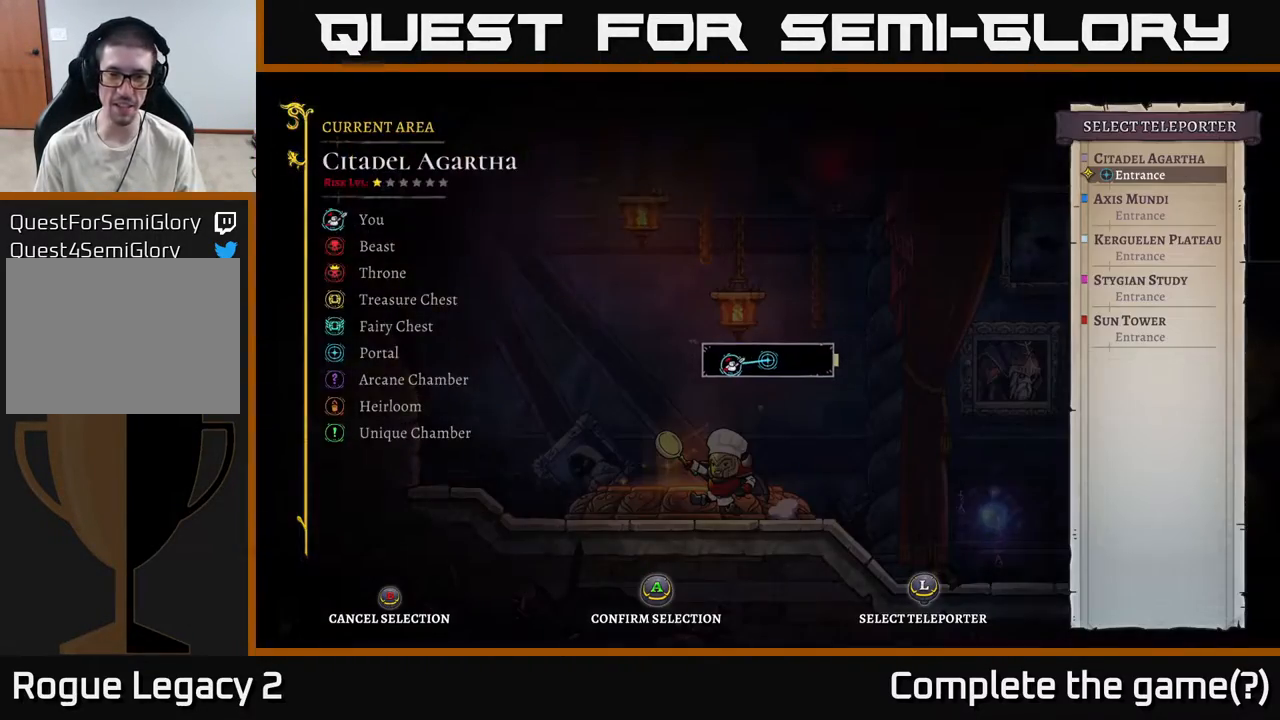
{"buttons": [], "left_stick": "center", "right_stick": "center", "events": [[250, "left_stick", "up"], [450, "left_stick", "center"]]}
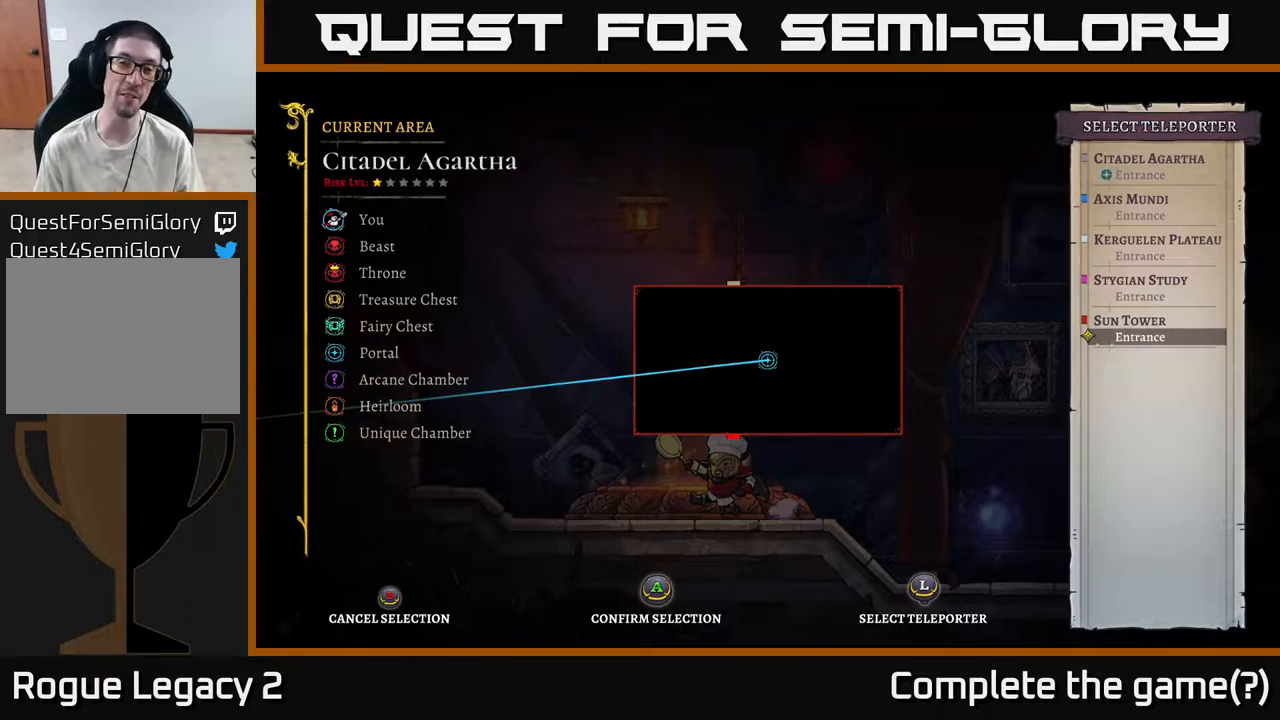
{"buttons": [], "left_stick": "up", "right_stick": "center", "events": [[367, "left_stick", "up"]]}
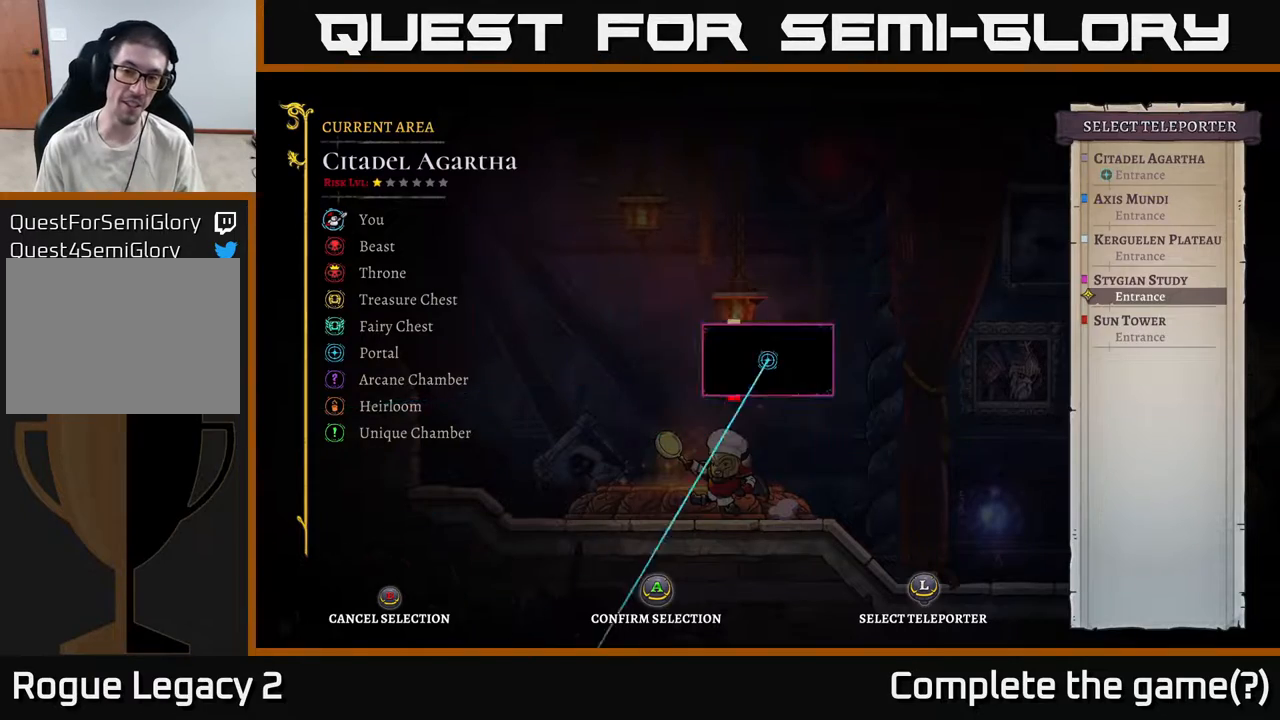
{"buttons": ["A"], "left_stick": "center", "right_stick": "center", "events": [[17, "left_stick", "center"], [117, "A", "down"]]}
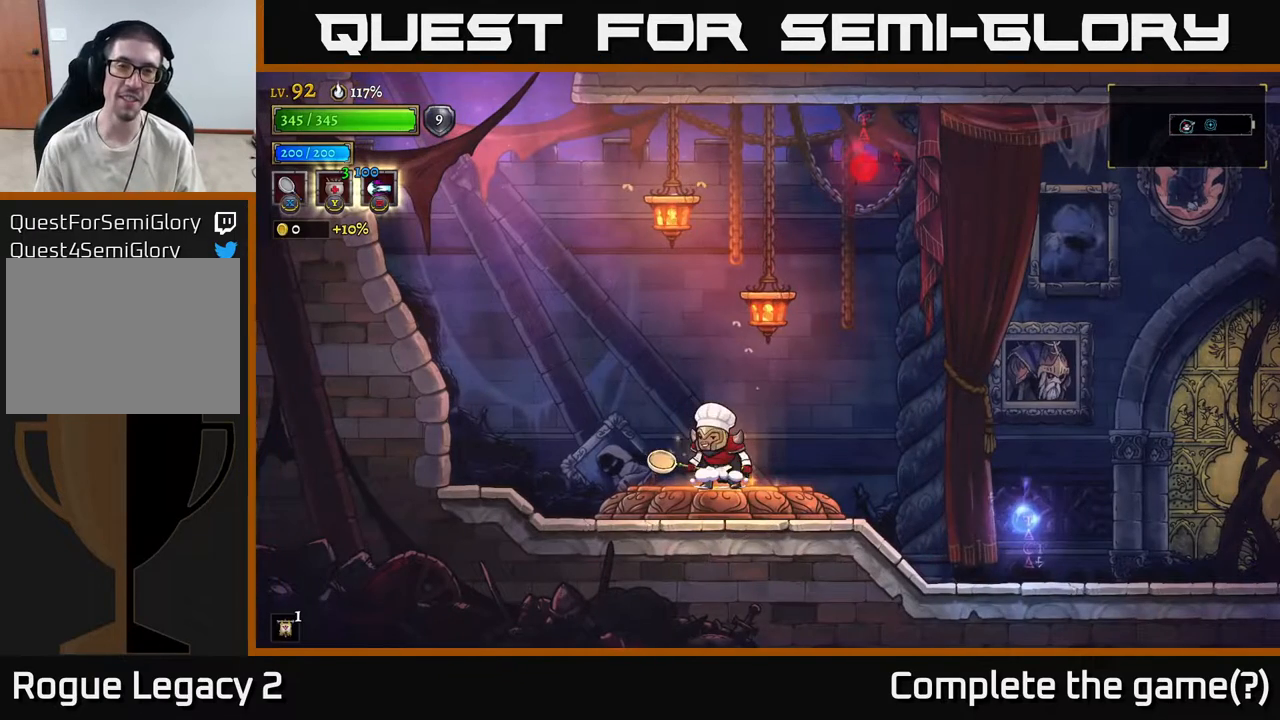
{"buttons": [], "left_stick": "center", "right_stick": "center", "events": [[33, "A", "up"]]}
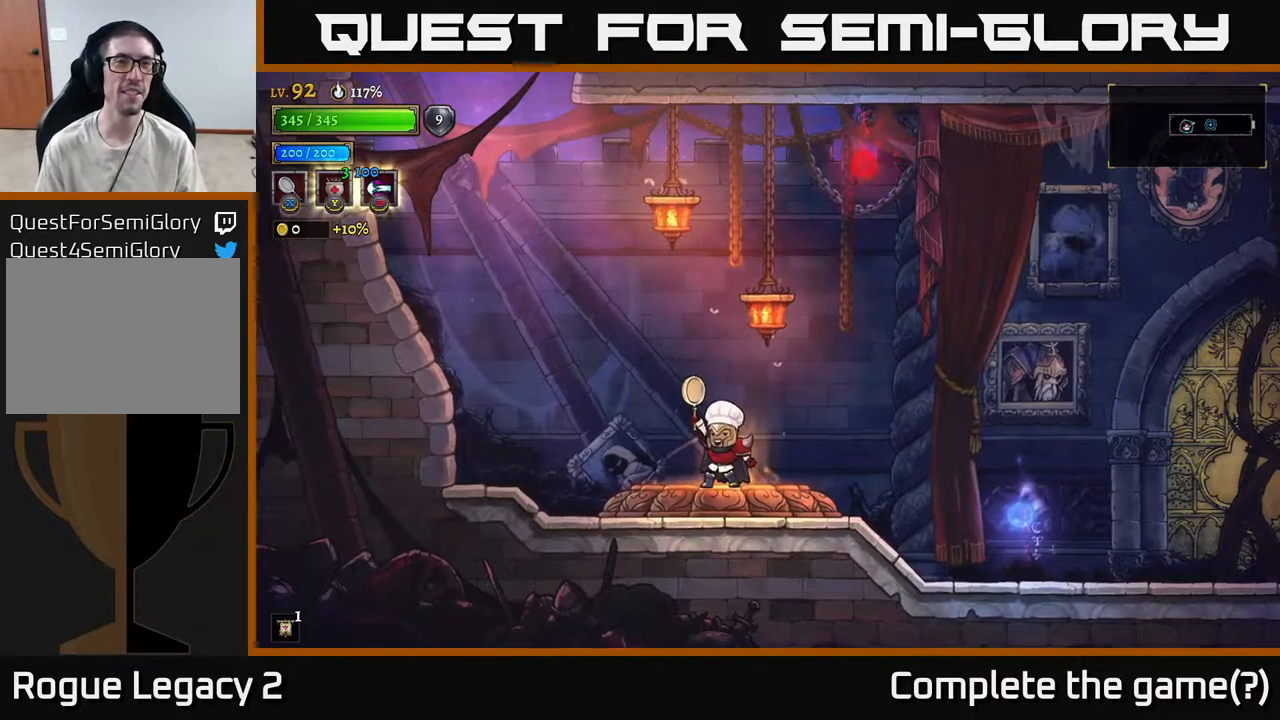
{"buttons": [], "left_stick": "center", "right_stick": "center", "events": []}
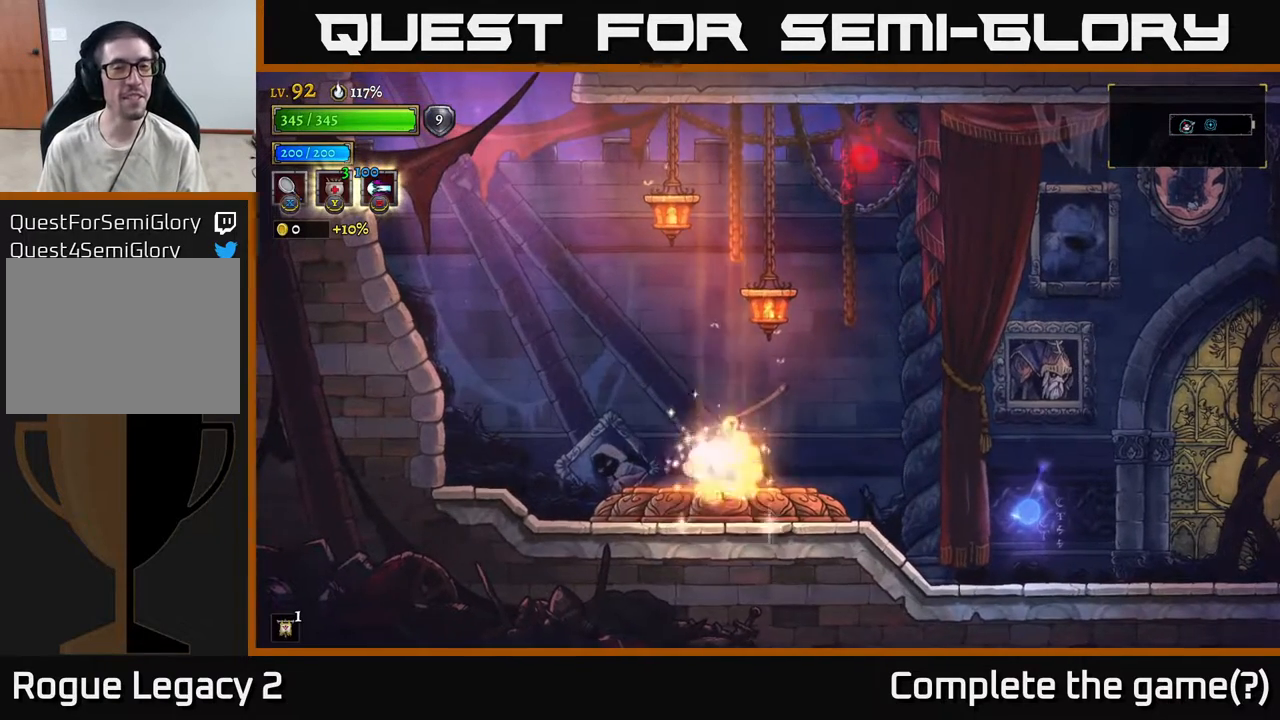
{"buttons": [], "left_stick": "center", "right_stick": "center", "events": []}
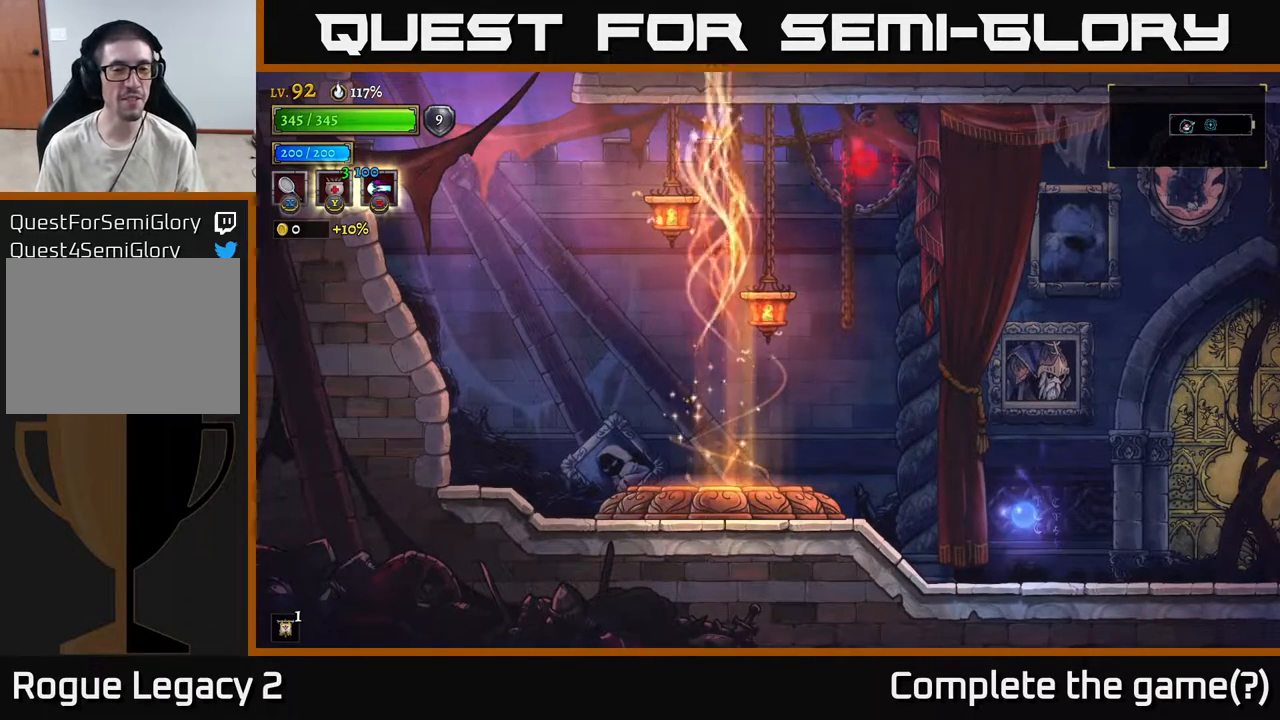
{"buttons": [], "left_stick": "center", "right_stick": "center", "events": []}
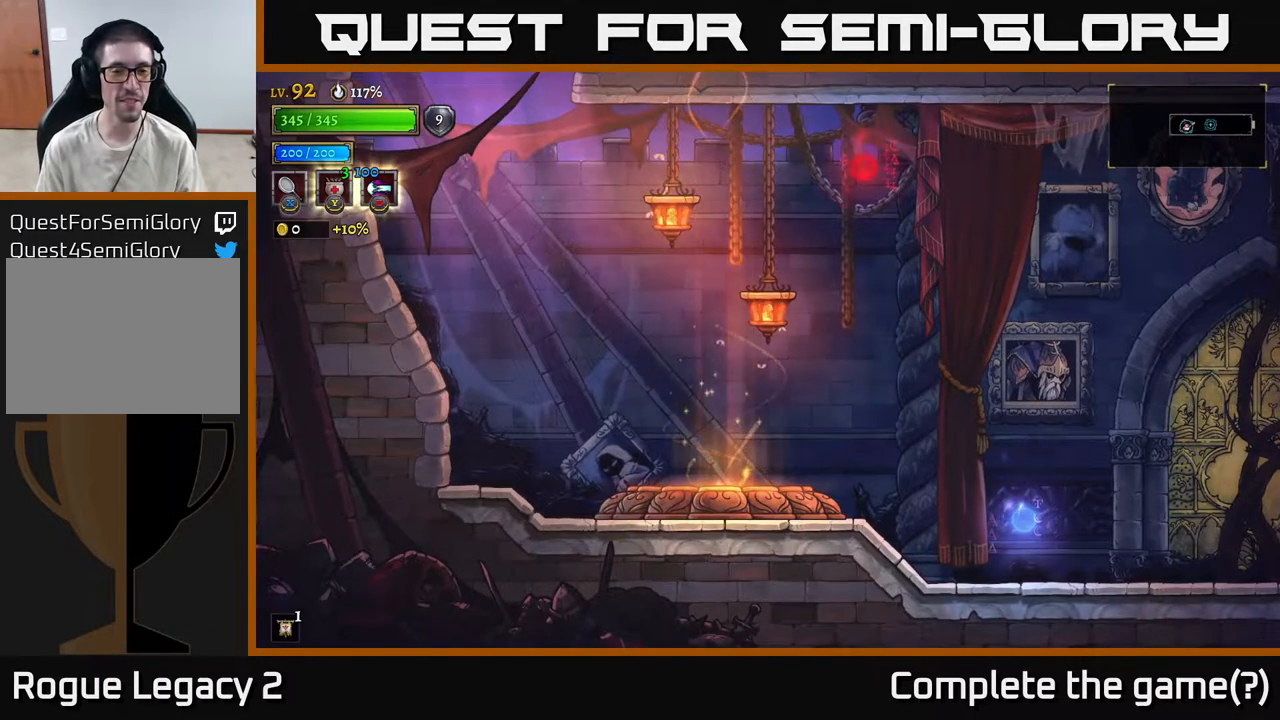
{"buttons": [], "left_stick": "center", "right_stick": "center", "events": []}
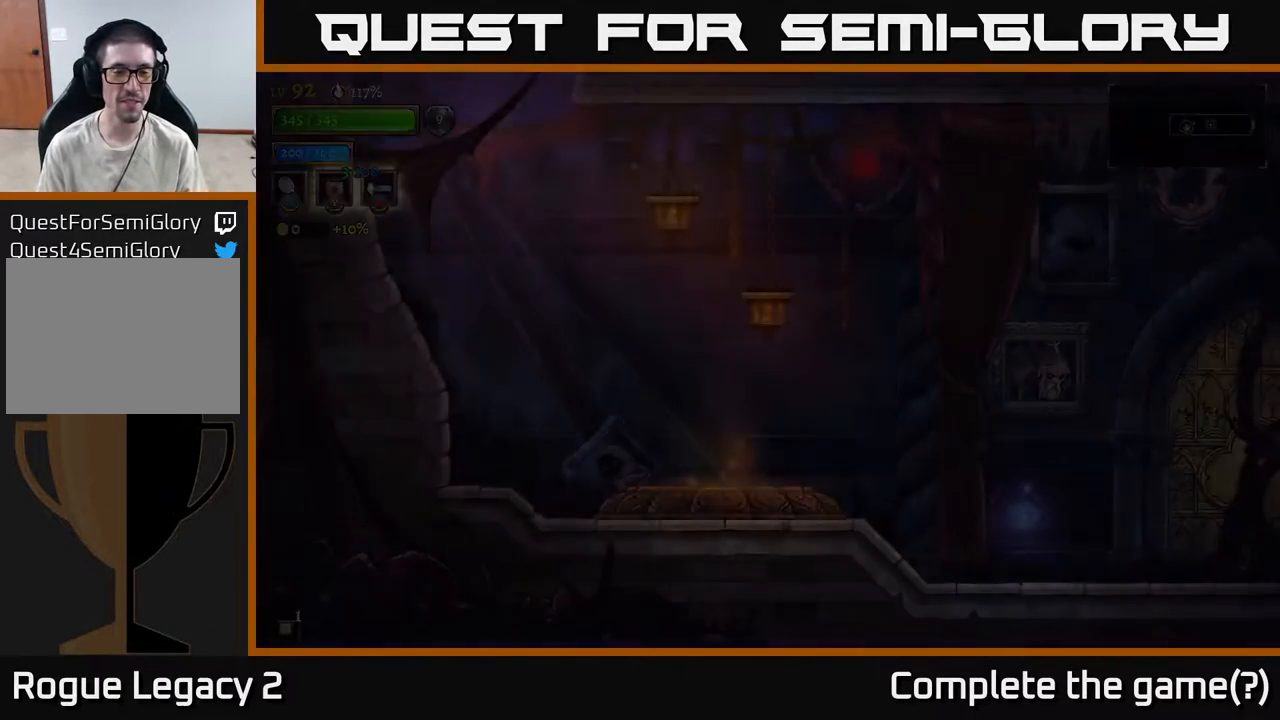
{"buttons": [], "left_stick": "center", "right_stick": "center", "events": []}
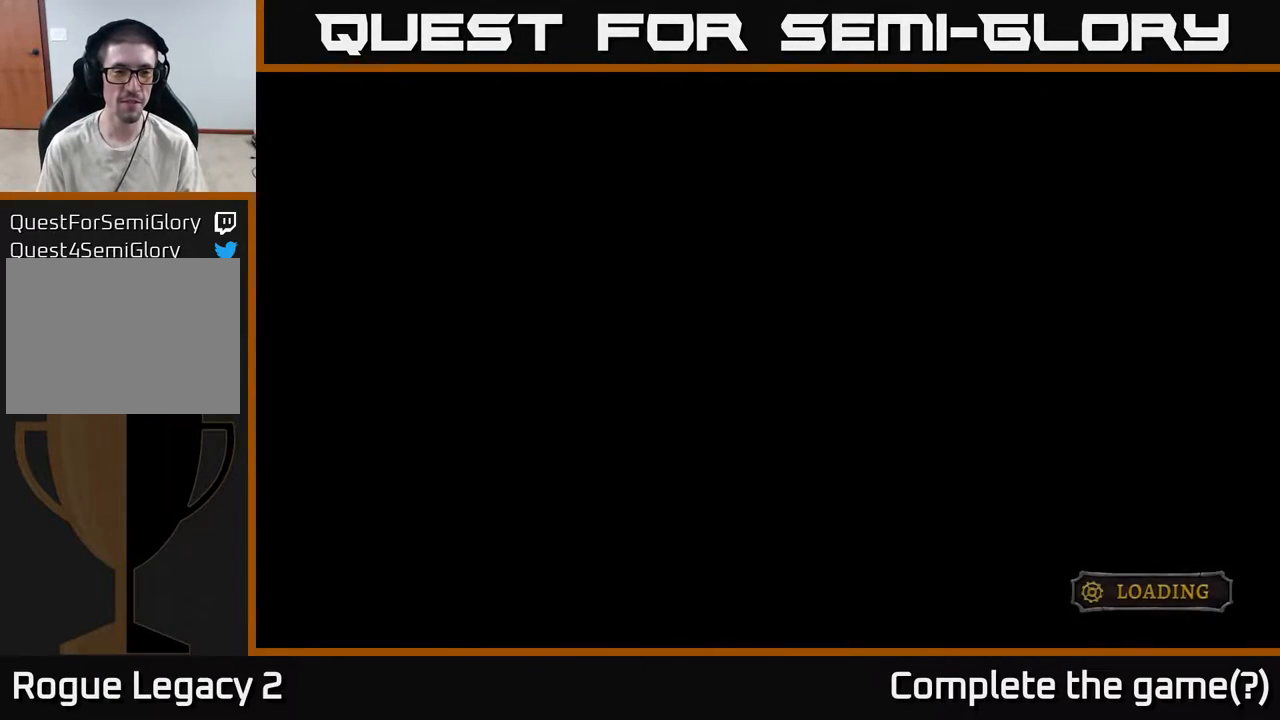
{"buttons": [], "left_stick": "center", "right_stick": "center", "events": []}
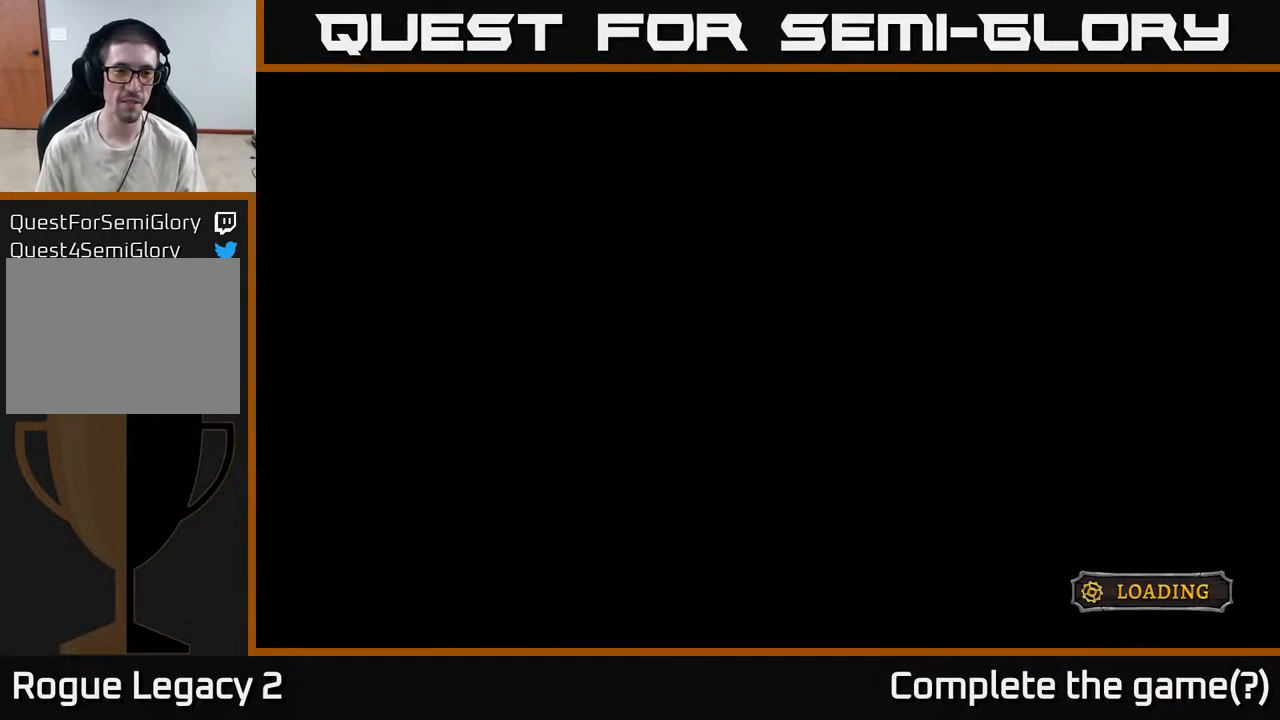
{"buttons": [], "left_stick": "center", "right_stick": "center", "events": []}
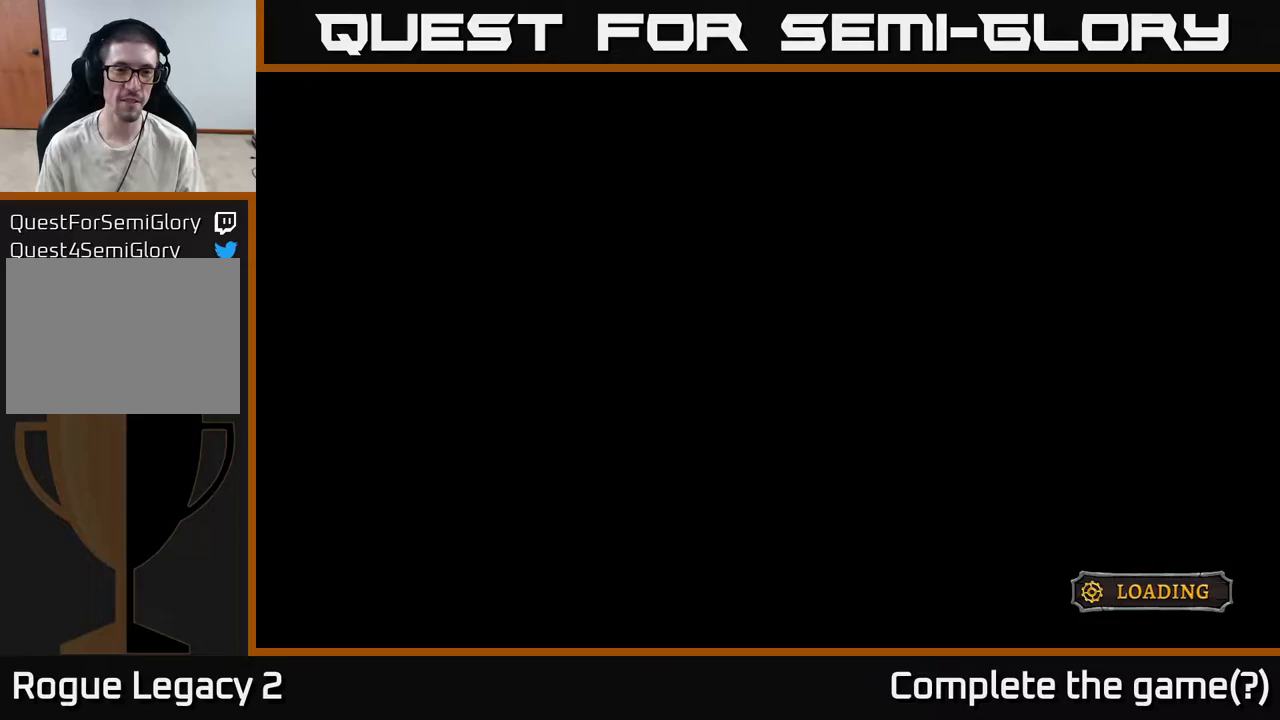
{"buttons": [], "left_stick": "center", "right_stick": "center", "events": []}
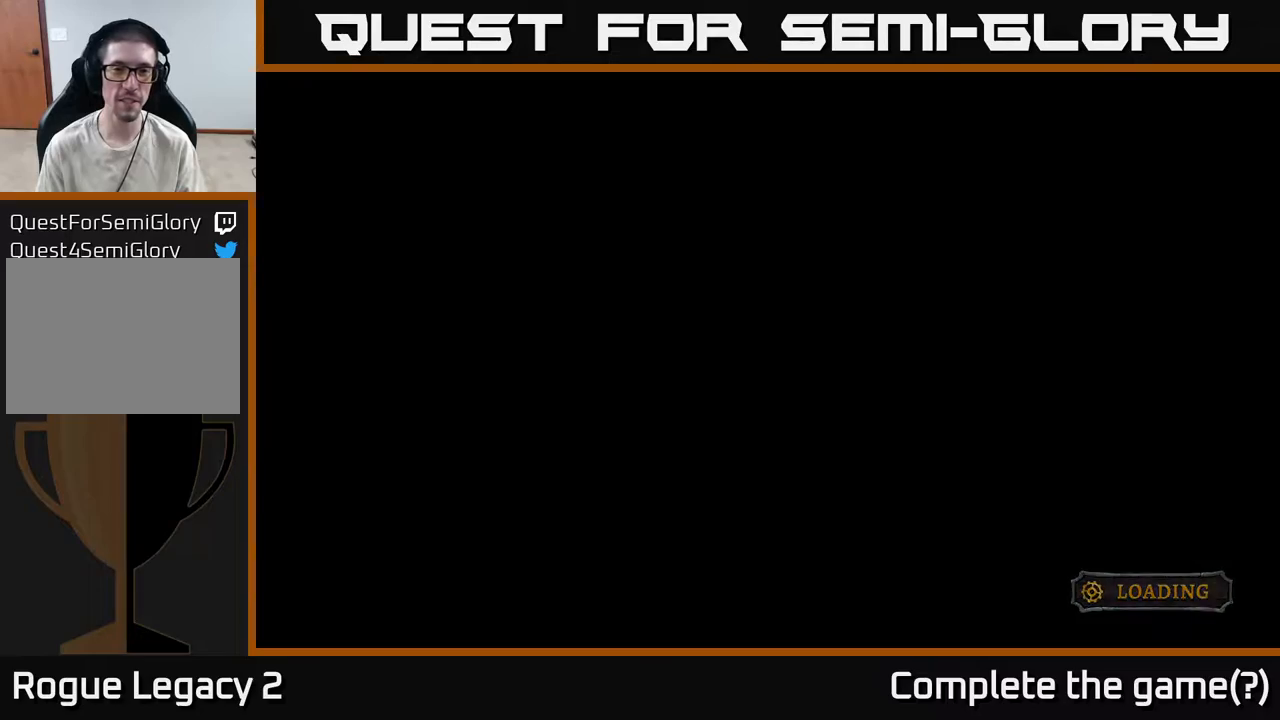
{"buttons": [], "left_stick": "center", "right_stick": "center", "events": []}
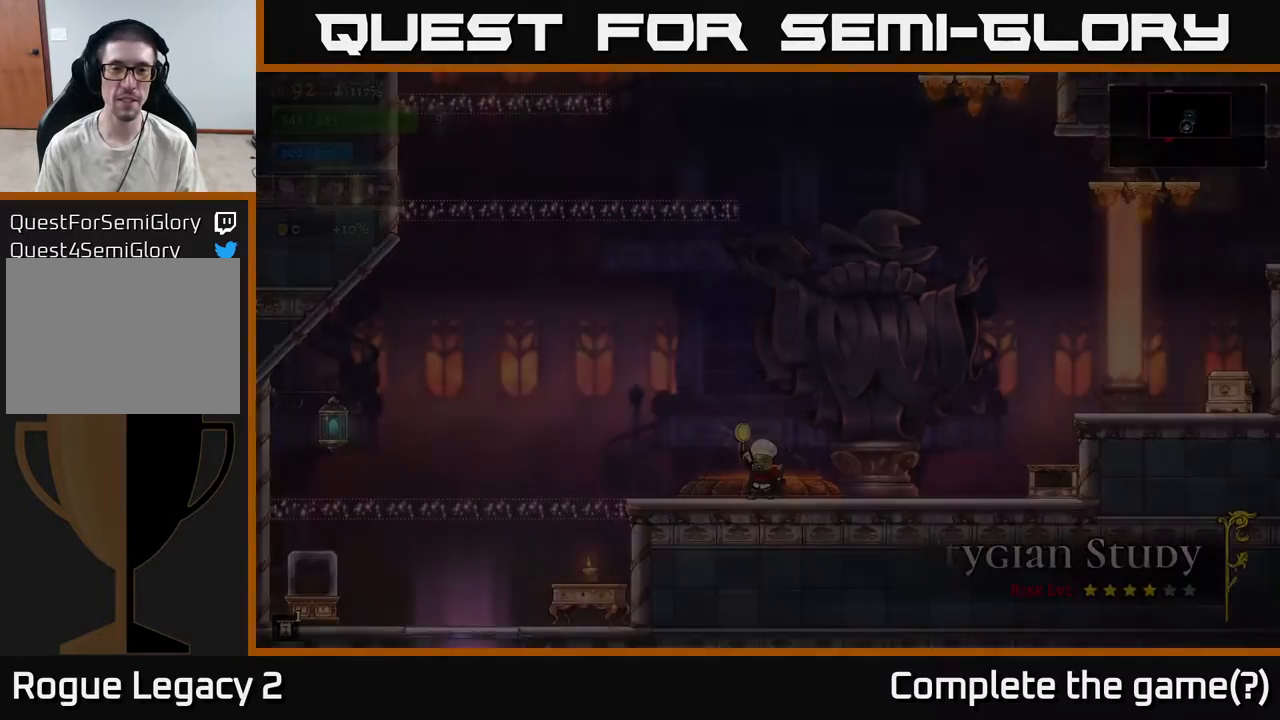
{"buttons": [], "left_stick": "right", "right_stick": "center", "events": [[350, "left_stick", "right"]]}
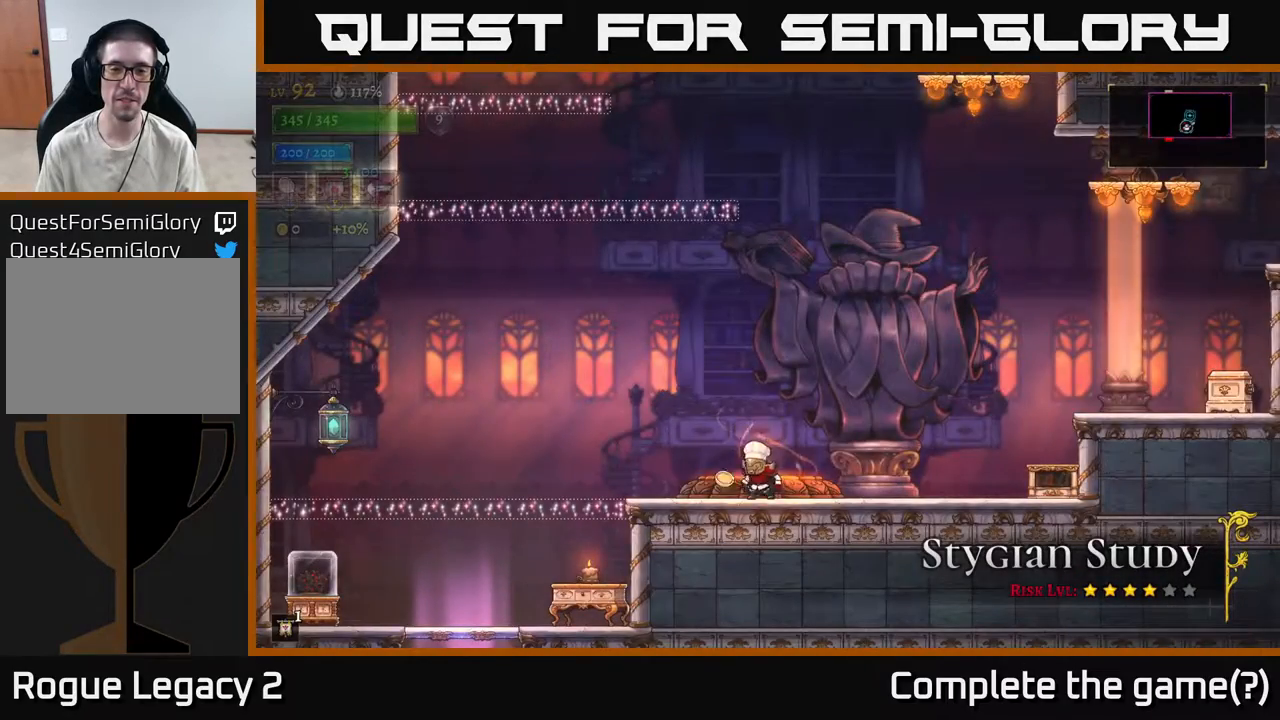
{"buttons": ["A"], "left_stick": "right", "right_stick": "center", "events": [[400, "A", "down"]]}
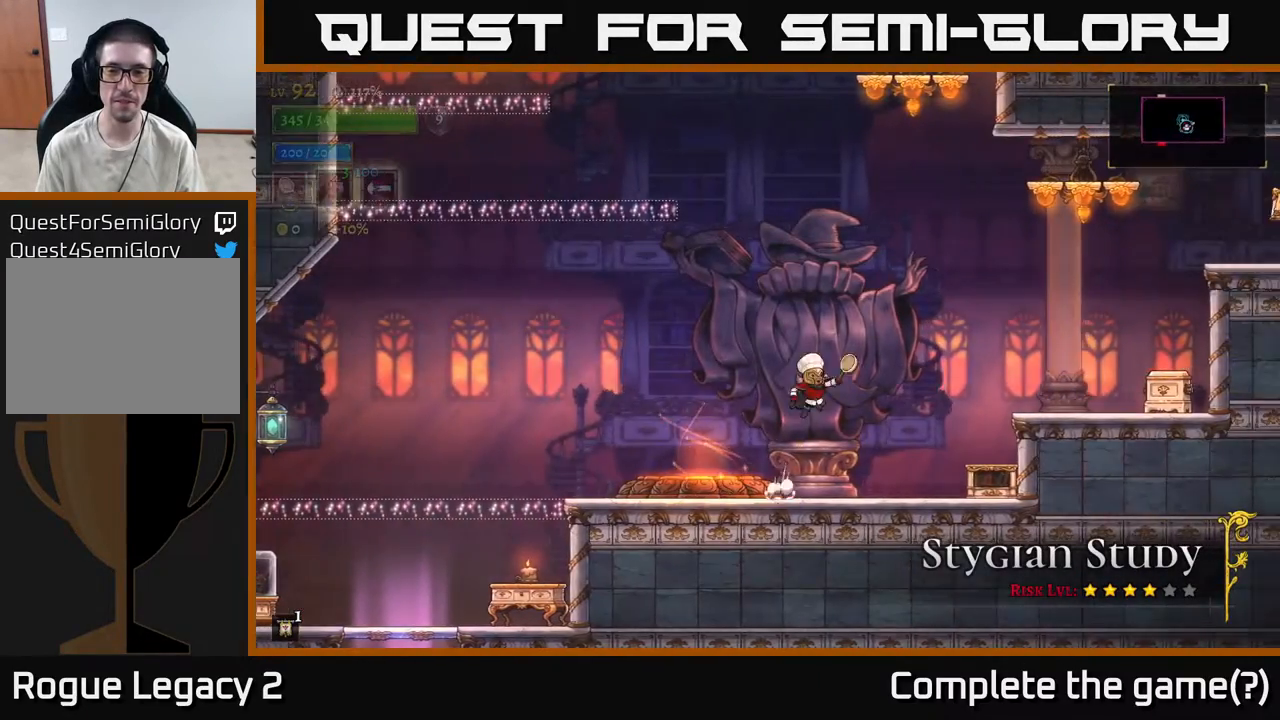
{"buttons": [], "left_stick": "right", "right_stick": "center", "events": [[100, "R2", "down"], [350, "A", "up"], [383, "R2", "up"]]}
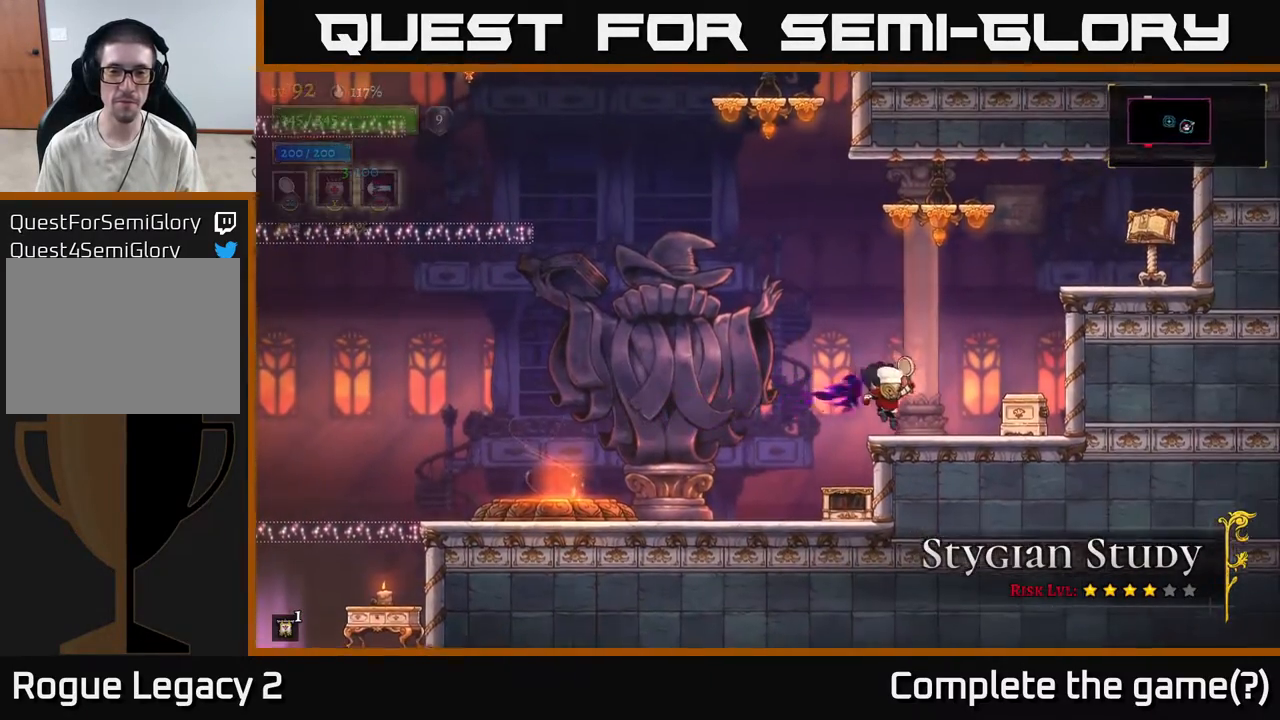
{"buttons": ["A"], "left_stick": "left", "right_stick": "center", "events": [[183, "left_stick", "left"], [333, "A", "down"]]}
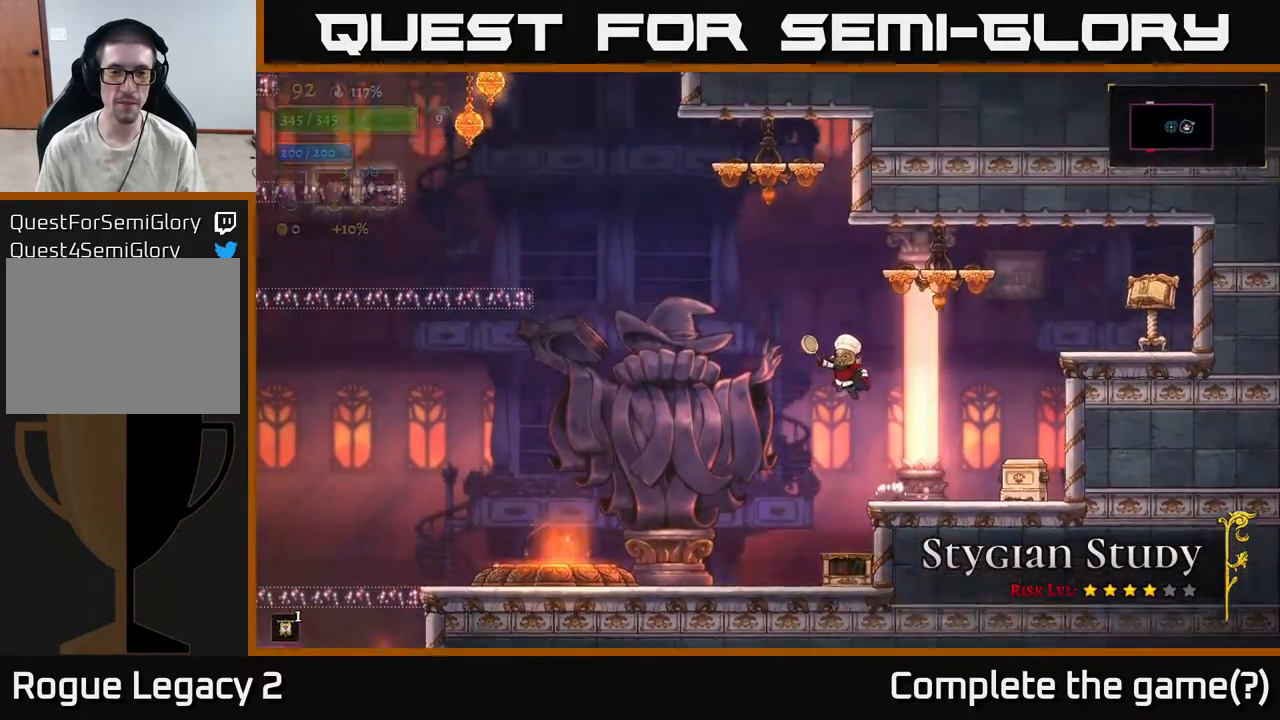
{"buttons": ["L2"], "left_stick": "left", "right_stick": "center", "events": [[283, "L2", "down"], [367, "A", "up"]]}
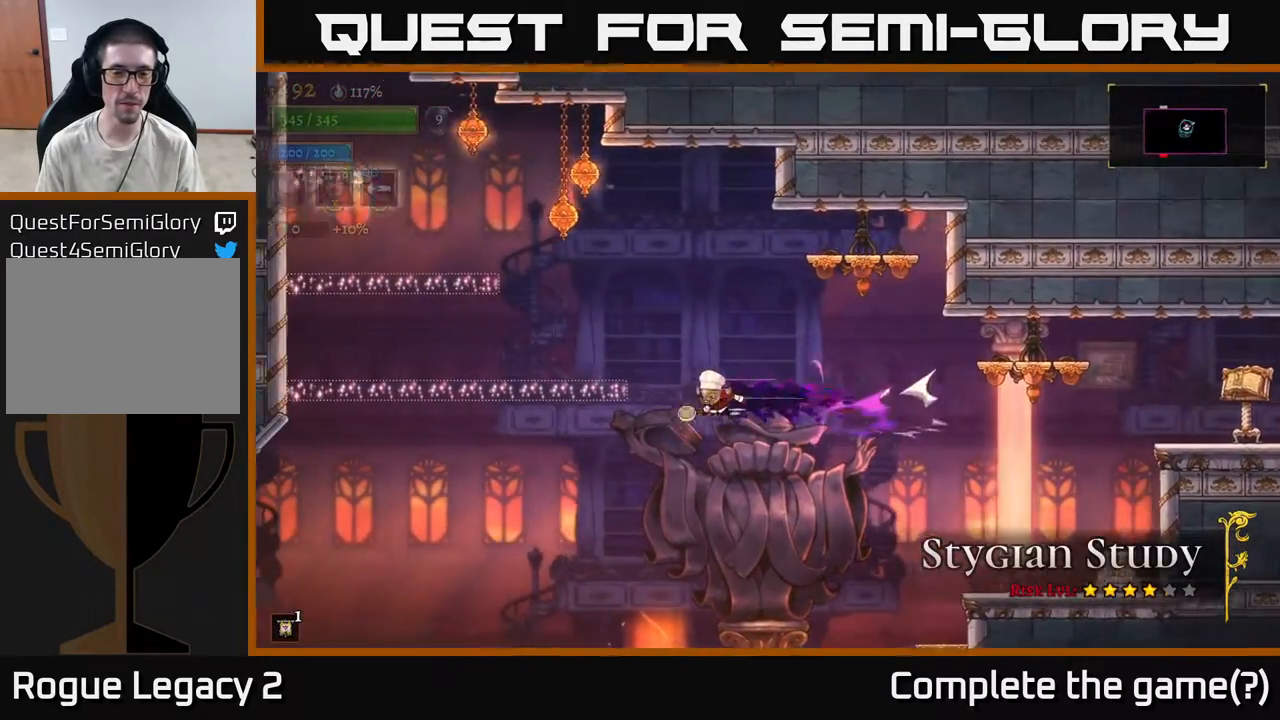
{"buttons": [], "left_stick": "left", "right_stick": "center", "events": [[67, "A", "down"], [100, "L2", "up"], [283, "A", "up"]]}
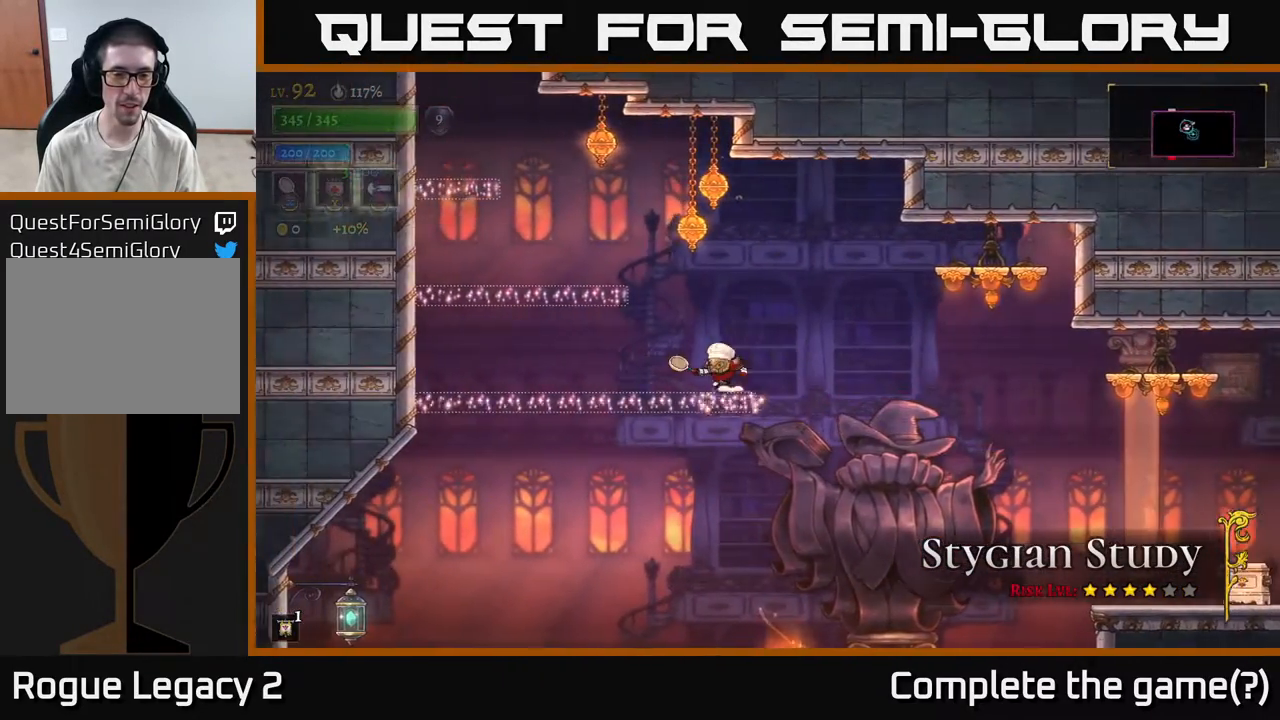
{"buttons": [], "left_stick": "left", "right_stick": "center", "events": [[83, "A", "down"], [283, "A", "up"]]}
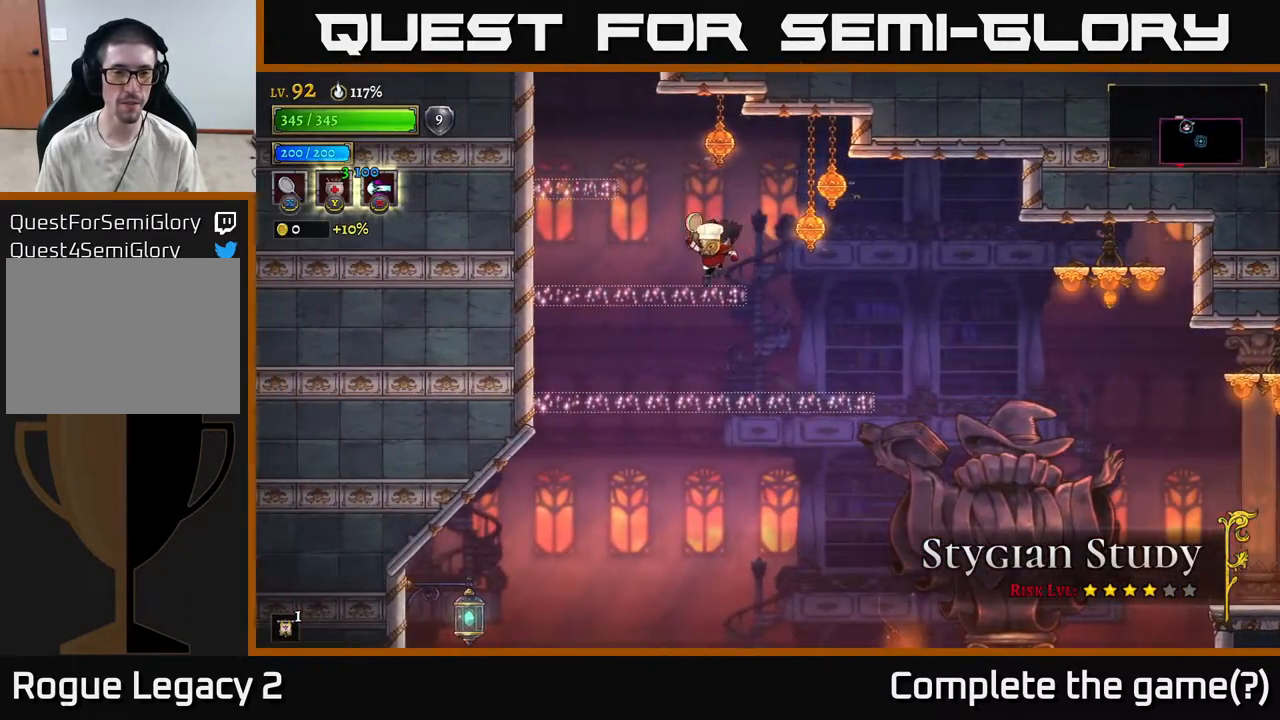
{"buttons": [], "left_stick": "left", "right_stick": "center", "events": [[100, "A", "down"], [267, "A", "up"]]}
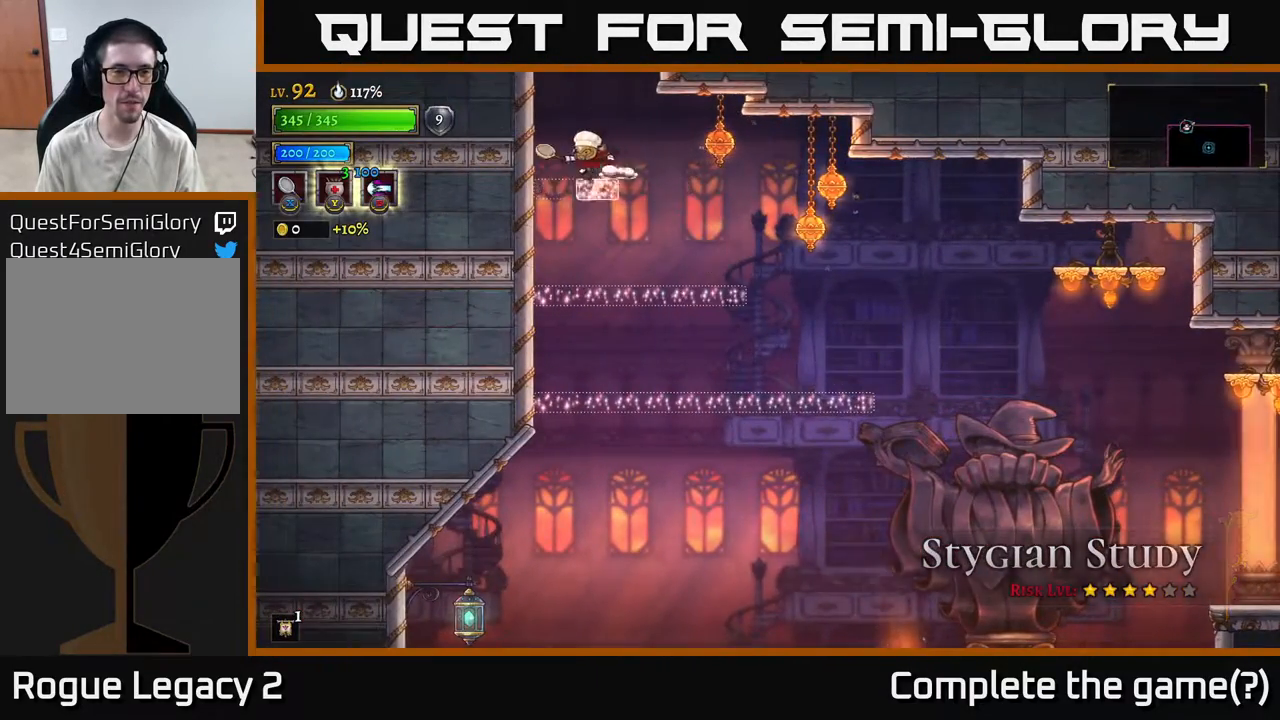
{"buttons": ["A"], "left_stick": "center", "right_stick": "center", "events": [[67, "A", "down"], [83, "left_stick", "right"], [467, "left_stick", "center"]]}
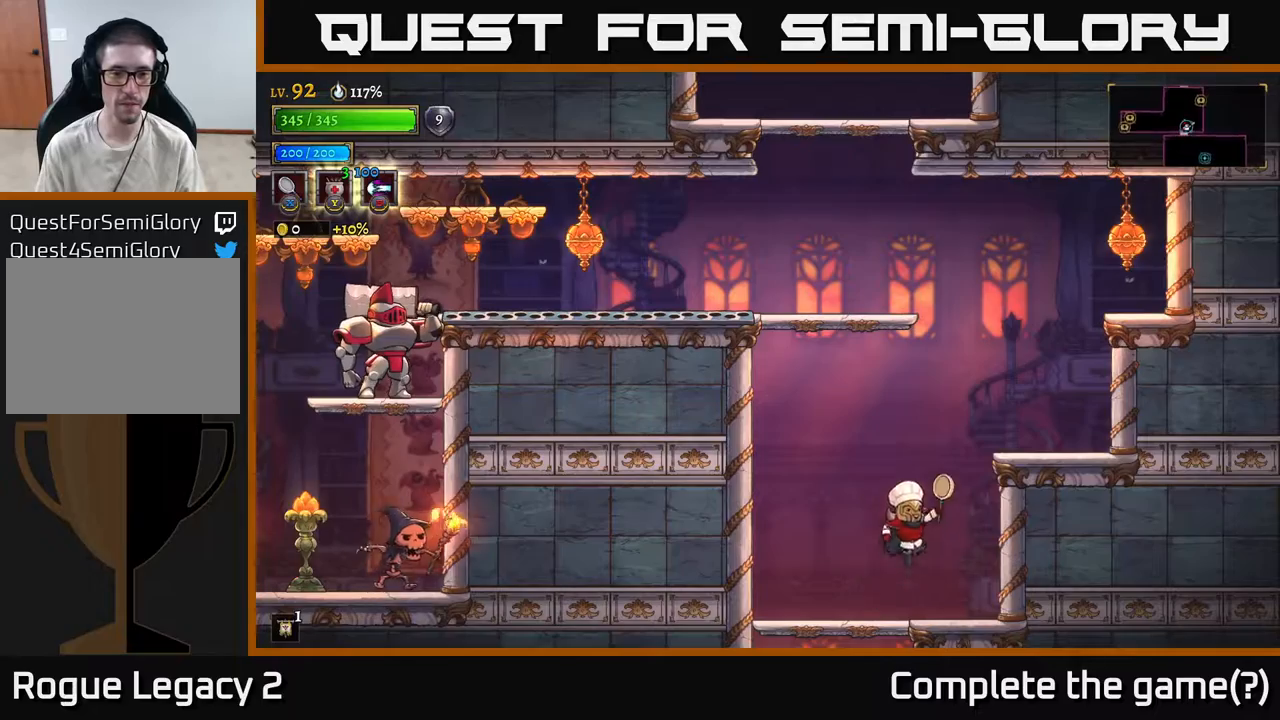
{"buttons": ["A"], "left_stick": "right", "right_stick": "center", "events": [[17, "left_stick", "left"], [33, "A", "up"], [267, "left_stick", "center"], [383, "left_stick", "right"], [433, "A", "down"]]}
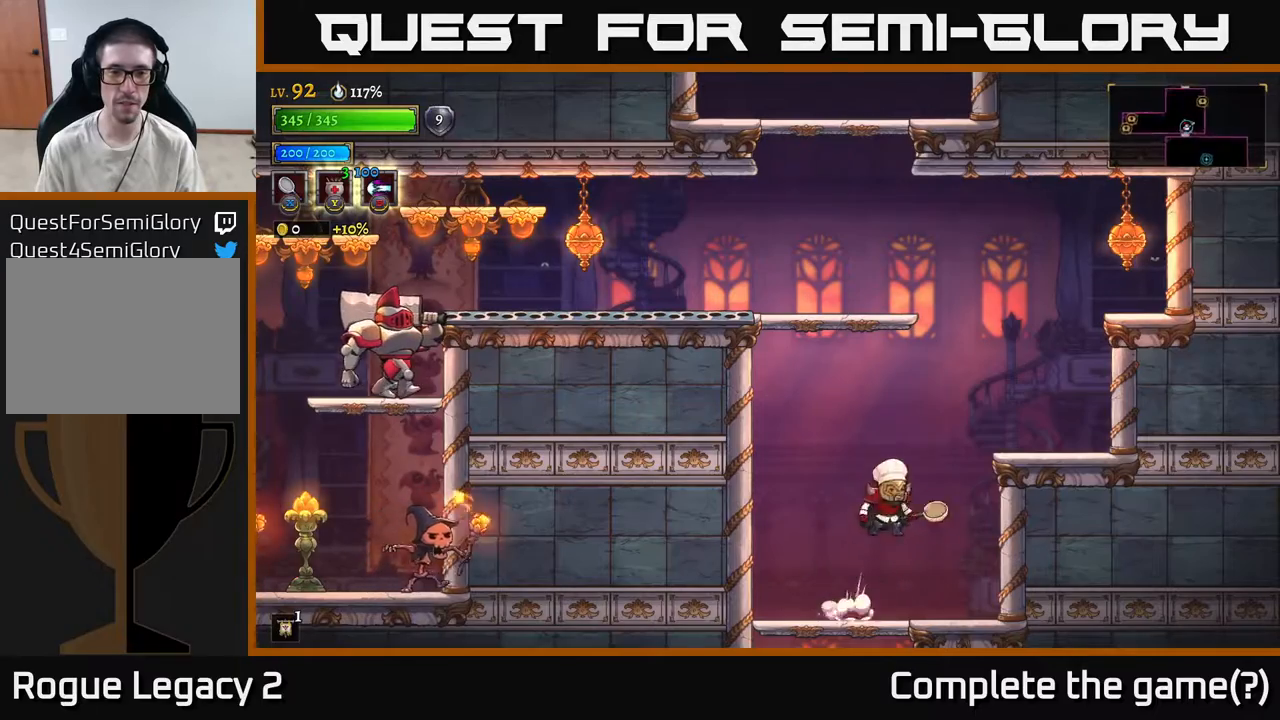
{"buttons": [], "left_stick": "right", "right_stick": "center", "events": [[217, "A", "up"]]}
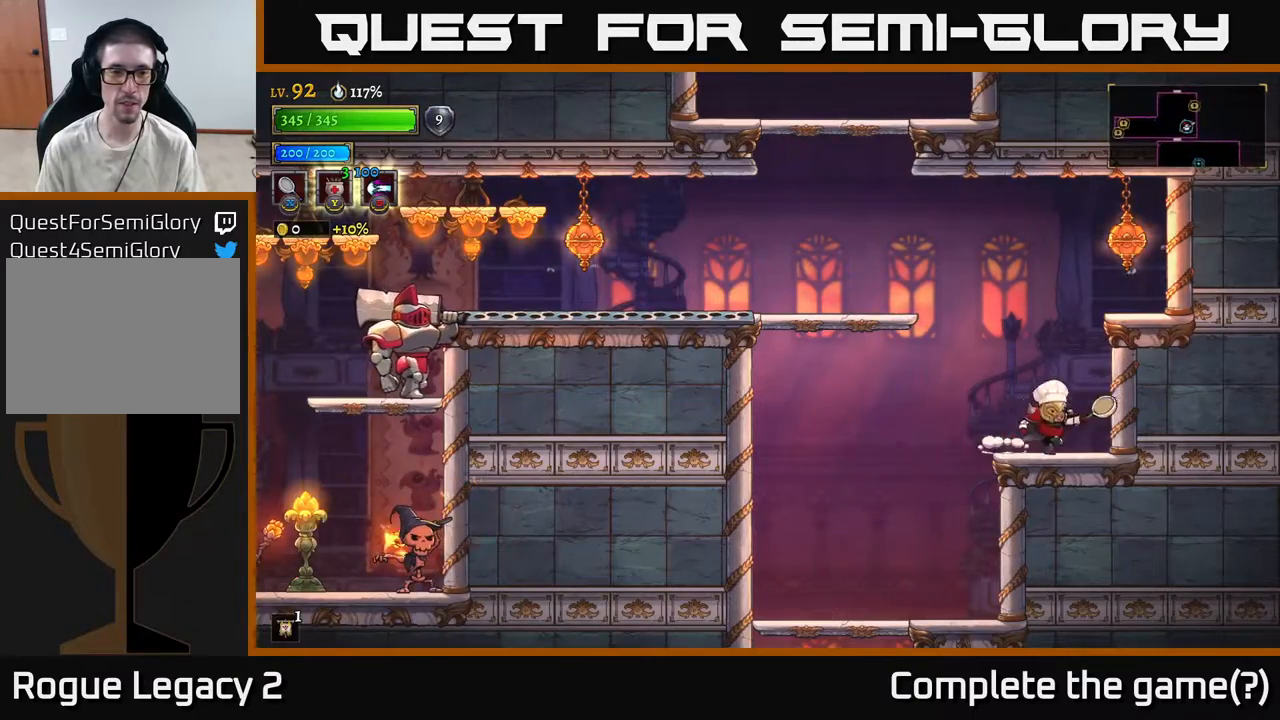
{"buttons": [], "left_stick": "left", "right_stick": "center", "events": [[67, "A", "down"], [100, "left_stick", "left"], [367, "A", "up"]]}
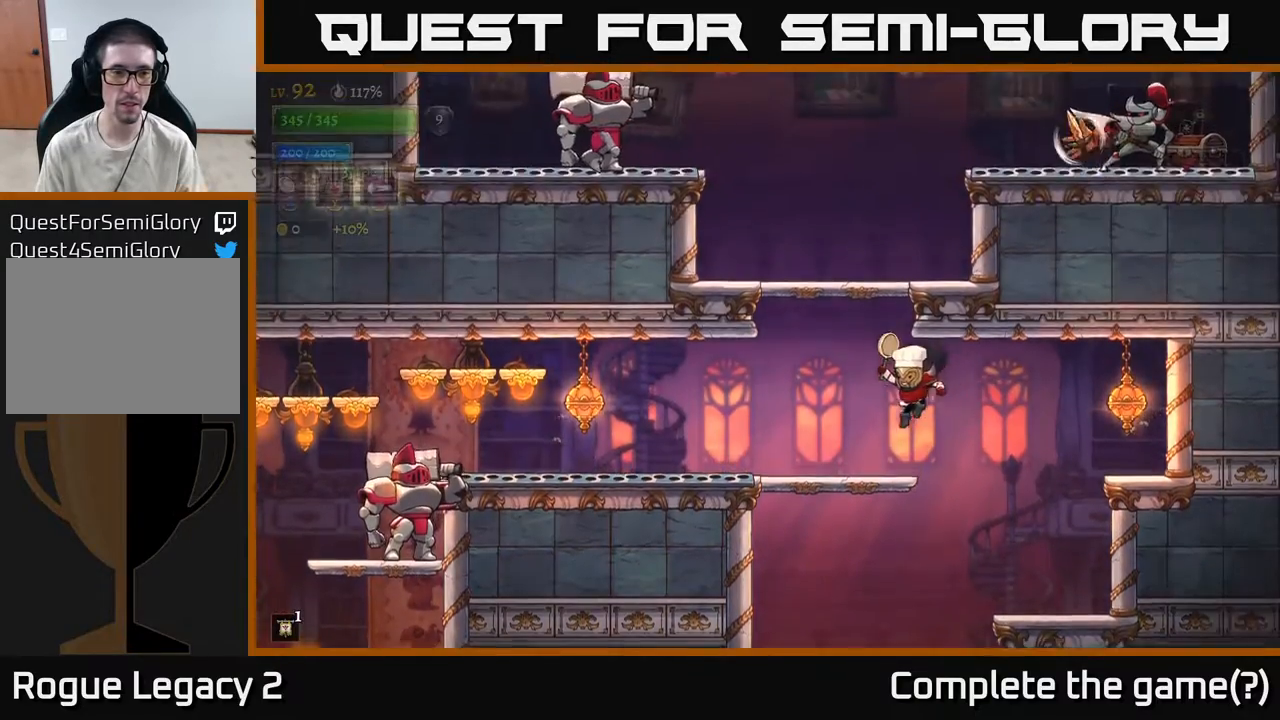
{"buttons": ["L2"], "left_stick": "left", "right_stick": "center", "events": [[283, "L2", "down"]]}
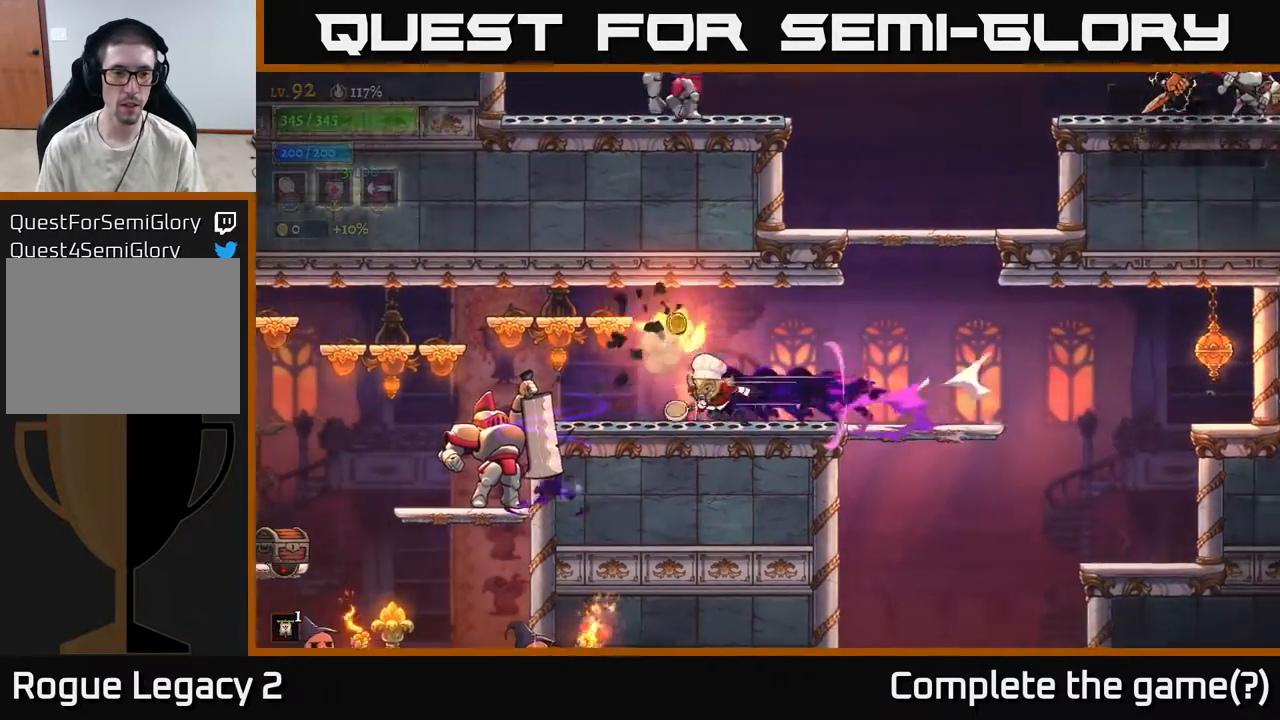
{"buttons": [], "left_stick": "center", "right_stick": "center", "events": [[50, "X", "down"], [250, "L2", "up"], [250, "X", "up"], [300, "left_stick", "center"]]}